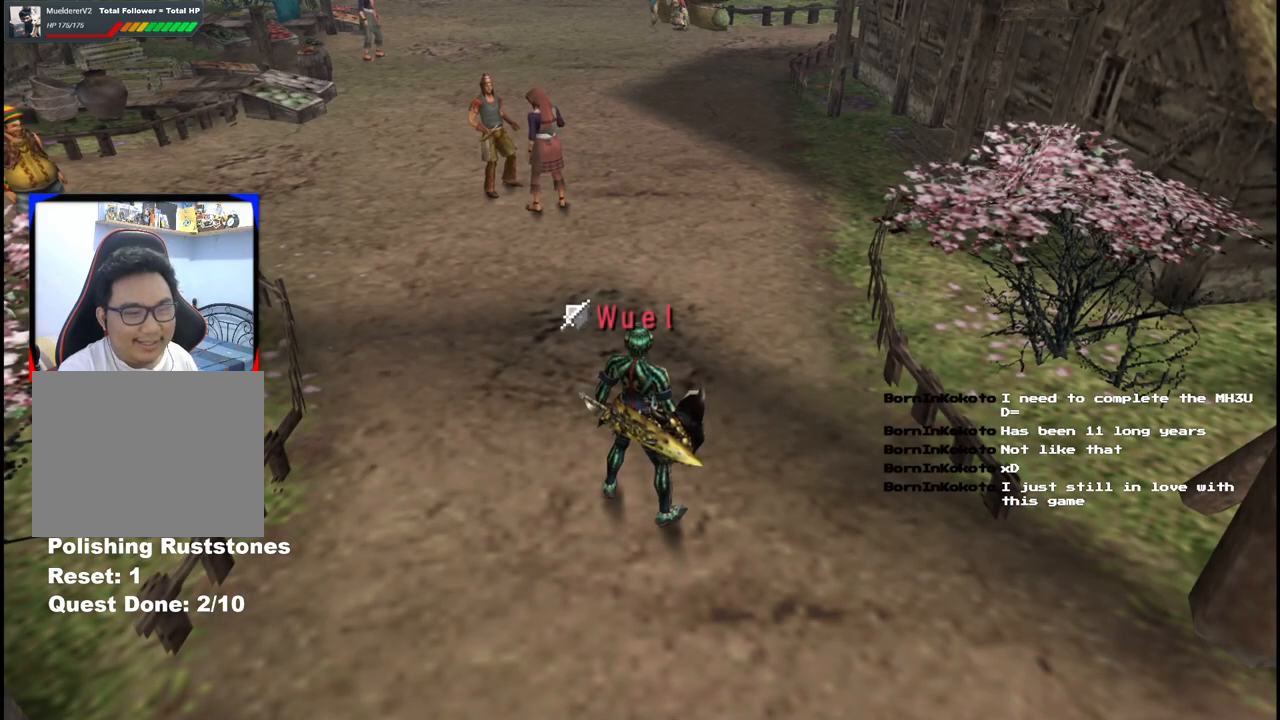
Gameplay with a controller (Xbox layout); each line is a JSON object with the inputs held at the frame after it. "events" lists button and stick changes between this image and that frame as [ms after this image, input, new state], when the widget could be followed in between. Not read: L2 L3 R2 R3.
{"buttons": [], "left_stick": "up", "right_stick": "center", "events": [[33, "left_stick", "up"]]}
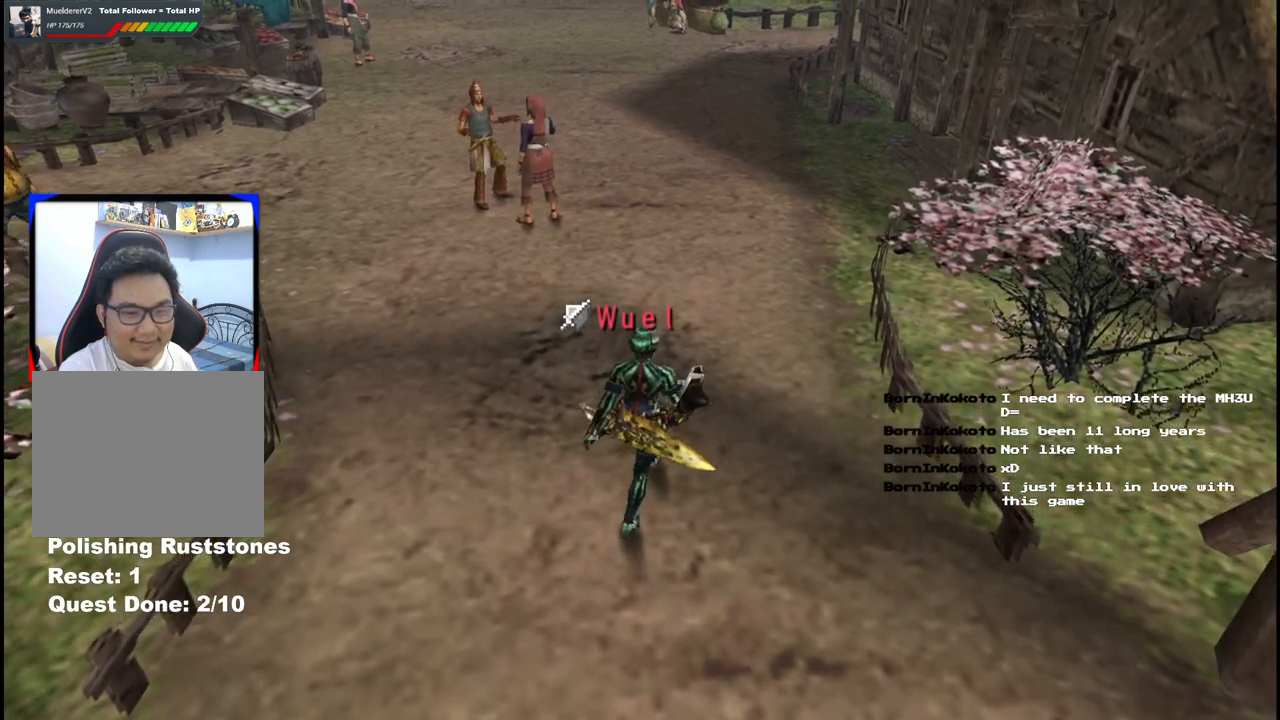
{"buttons": [], "left_stick": "up-right", "right_stick": "center", "events": [[67, "left_stick", "up-right"]]}
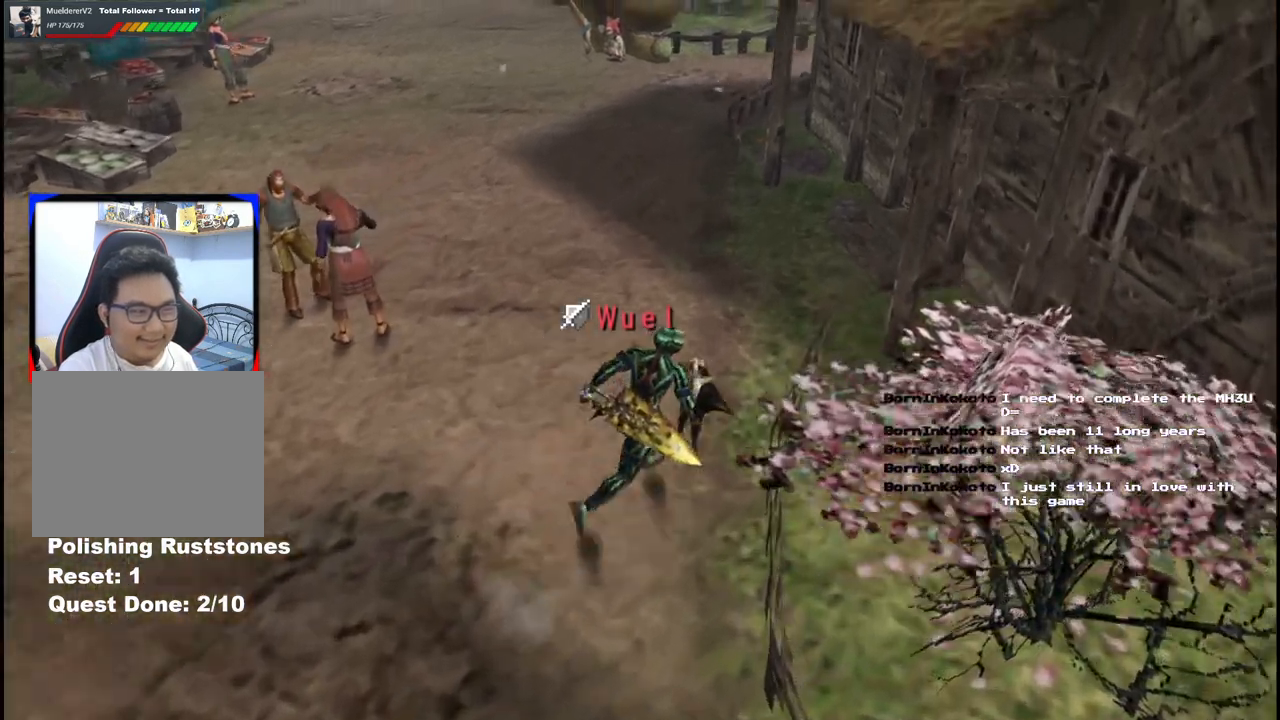
{"buttons": [], "left_stick": "up-right", "right_stick": "center", "events": []}
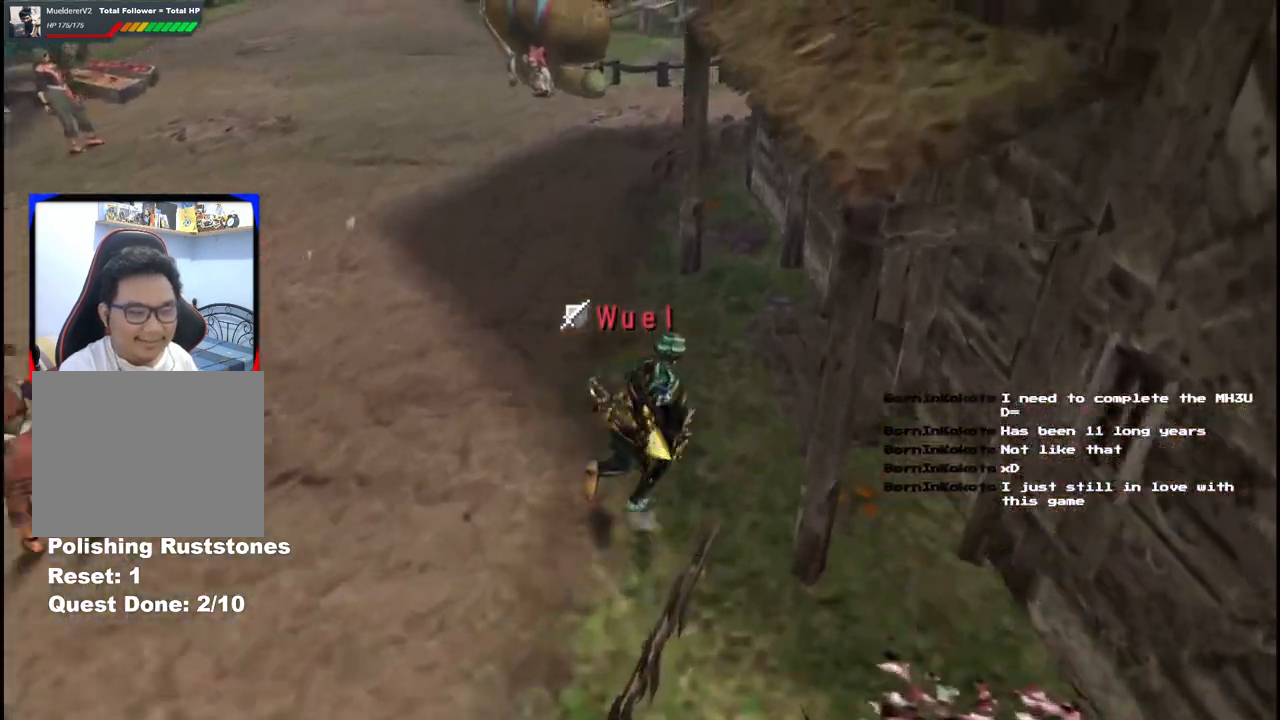
{"buttons": [], "left_stick": "up-right", "right_stick": "center", "events": [[133, "X", "down"], [233, "X", "up"], [317, "X", "down"], [450, "X", "up"]]}
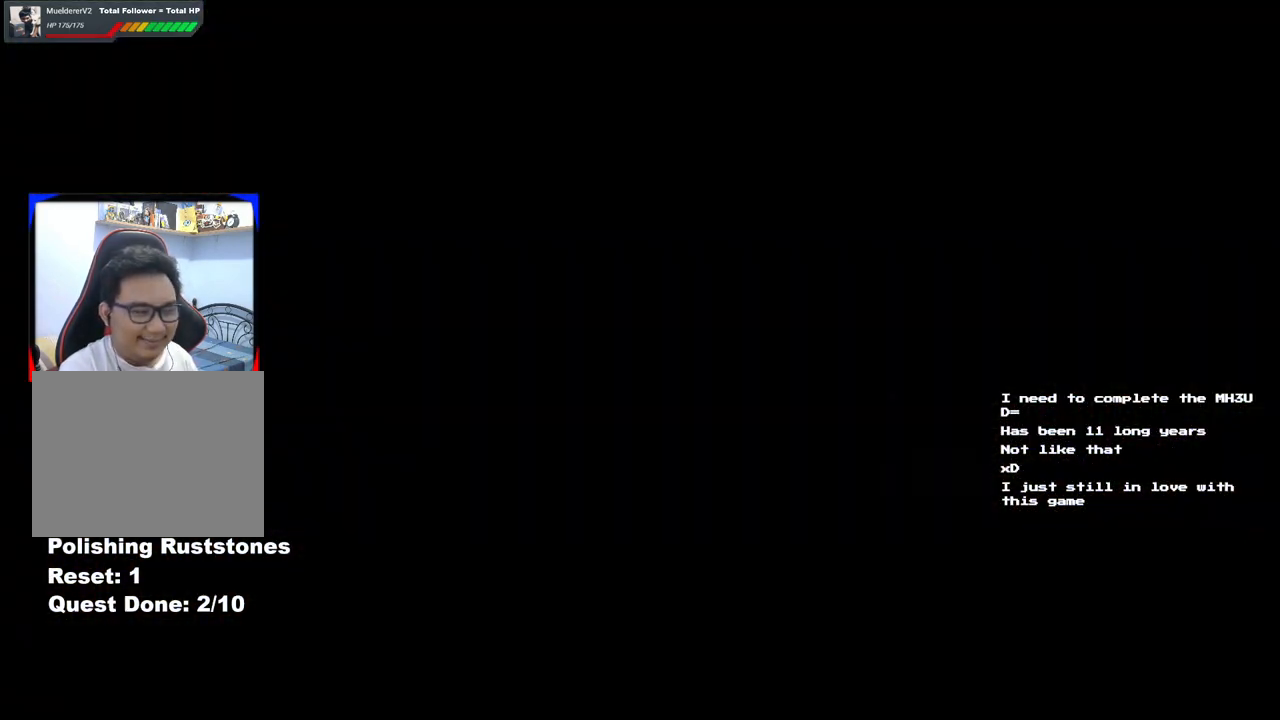
{"buttons": [], "left_stick": "up-left", "right_stick": "center", "events": [[400, "left_stick", "up-left"]]}
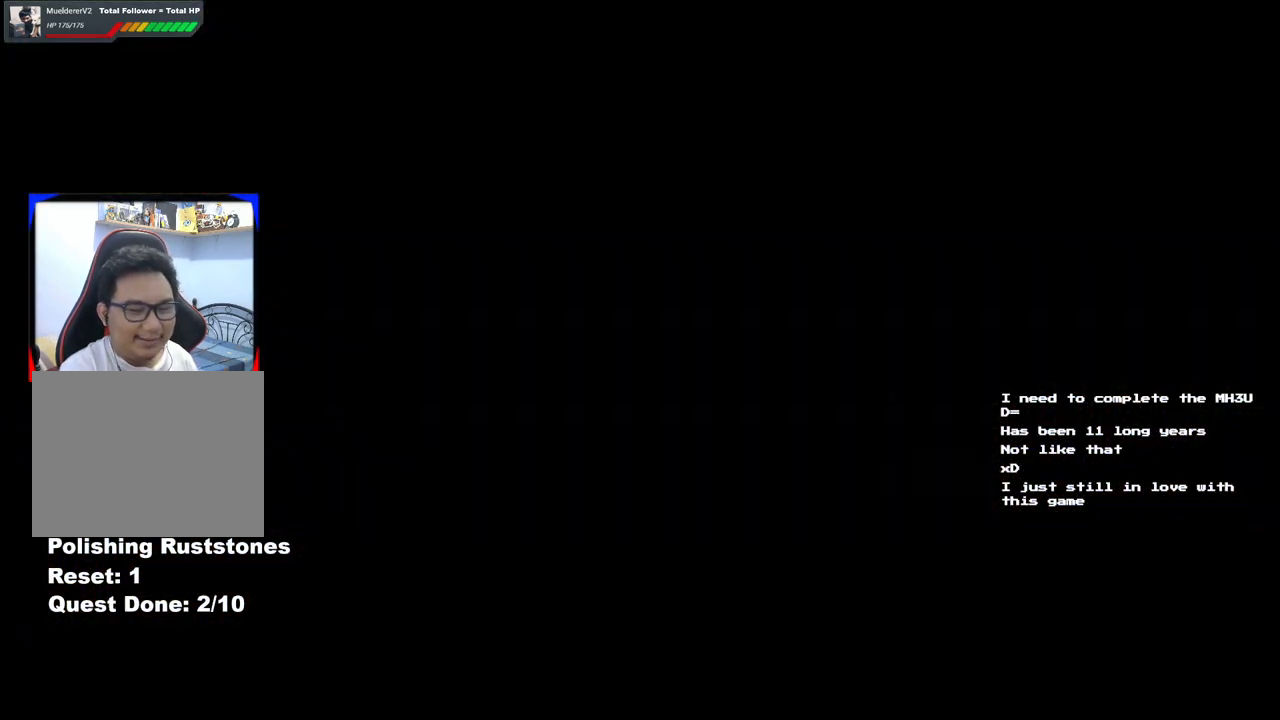
{"buttons": [], "left_stick": "center", "right_stick": "center", "events": [[367, "left_stick", "center"]]}
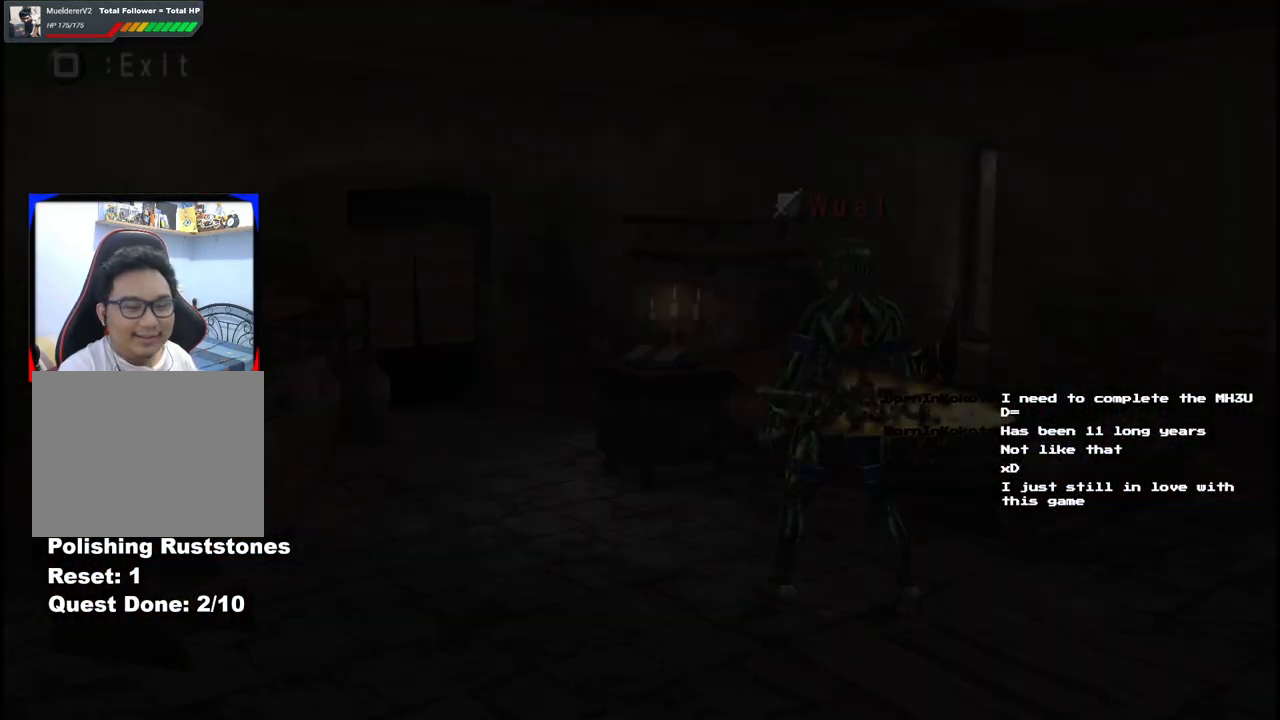
{"buttons": [], "left_stick": "center", "right_stick": "center", "events": []}
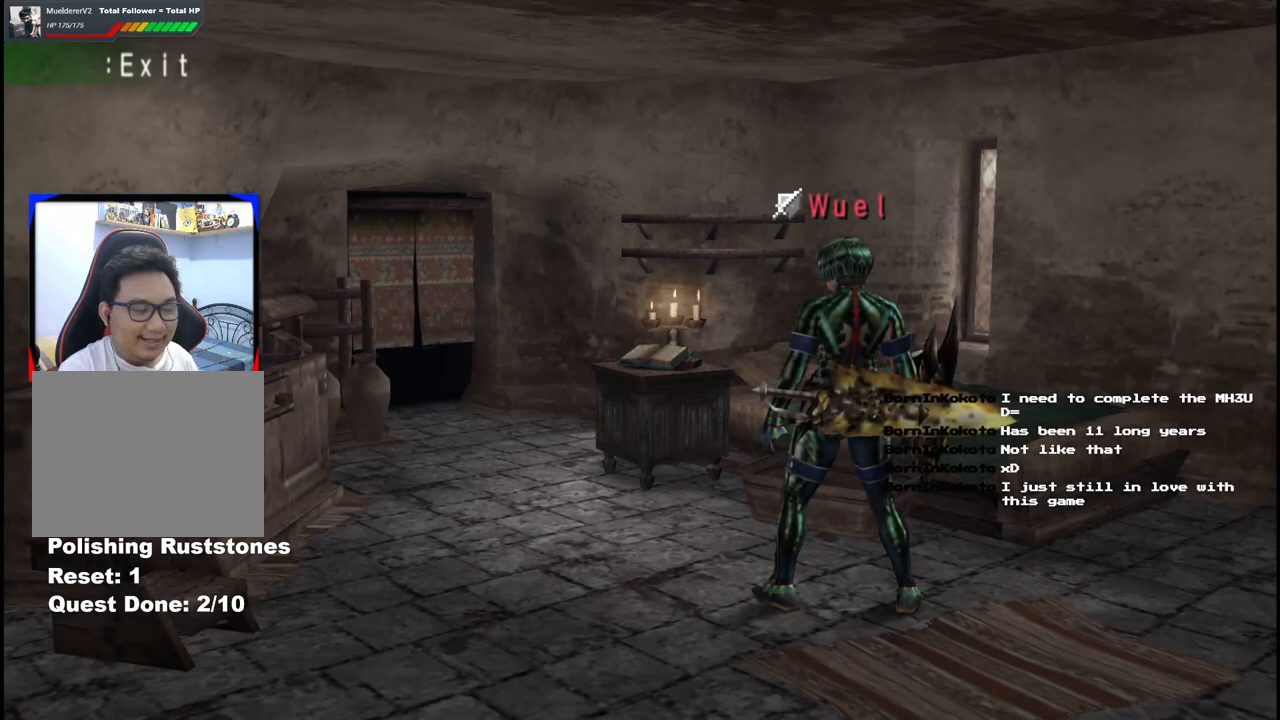
{"buttons": [], "left_stick": "left", "right_stick": "center", "events": [[117, "left_stick", "left"]]}
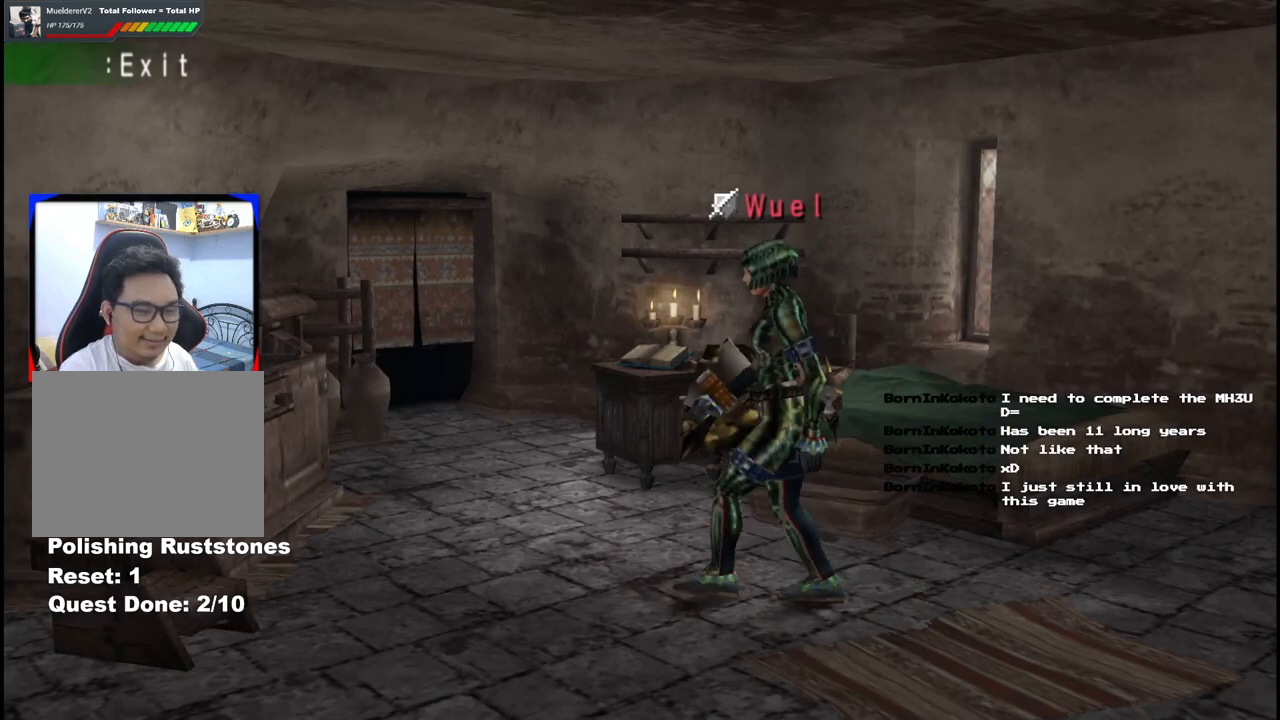
{"buttons": [], "left_stick": "left", "right_stick": "center", "events": []}
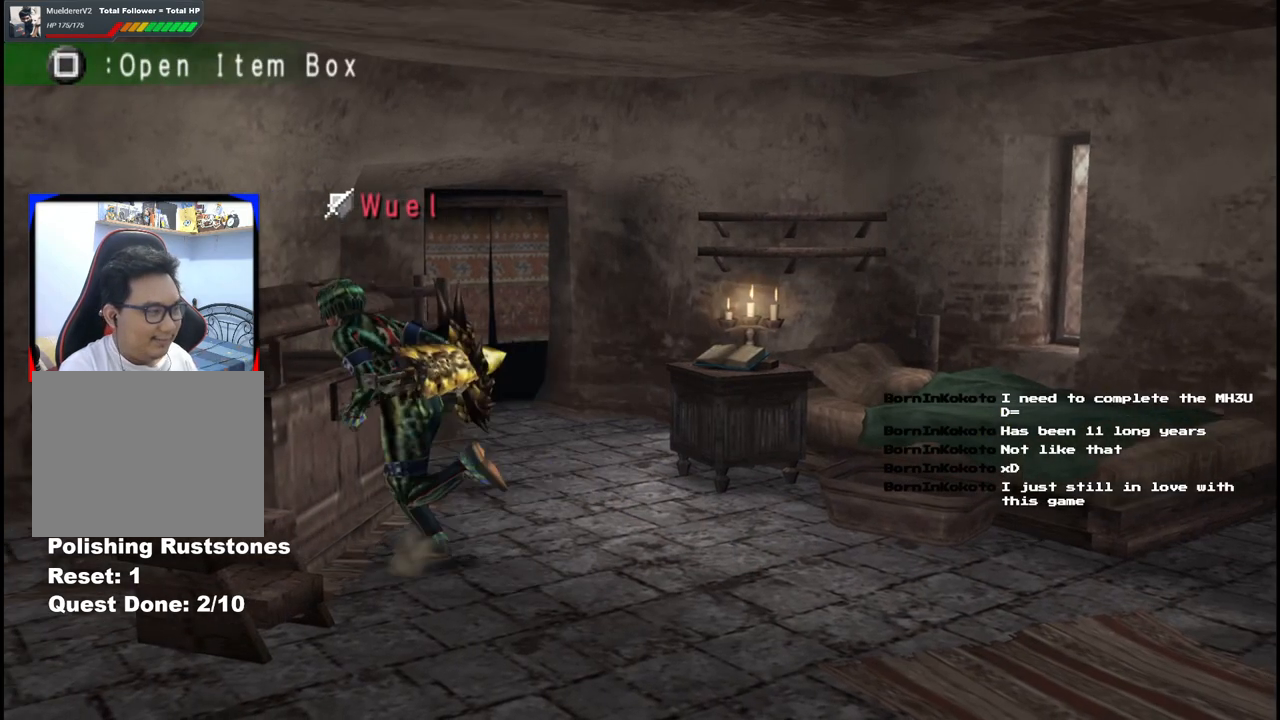
{"buttons": ["A"], "left_stick": "center", "right_stick": "center", "events": [[50, "X", "down"], [150, "X", "up"], [433, "A", "down"], [483, "left_stick", "center"]]}
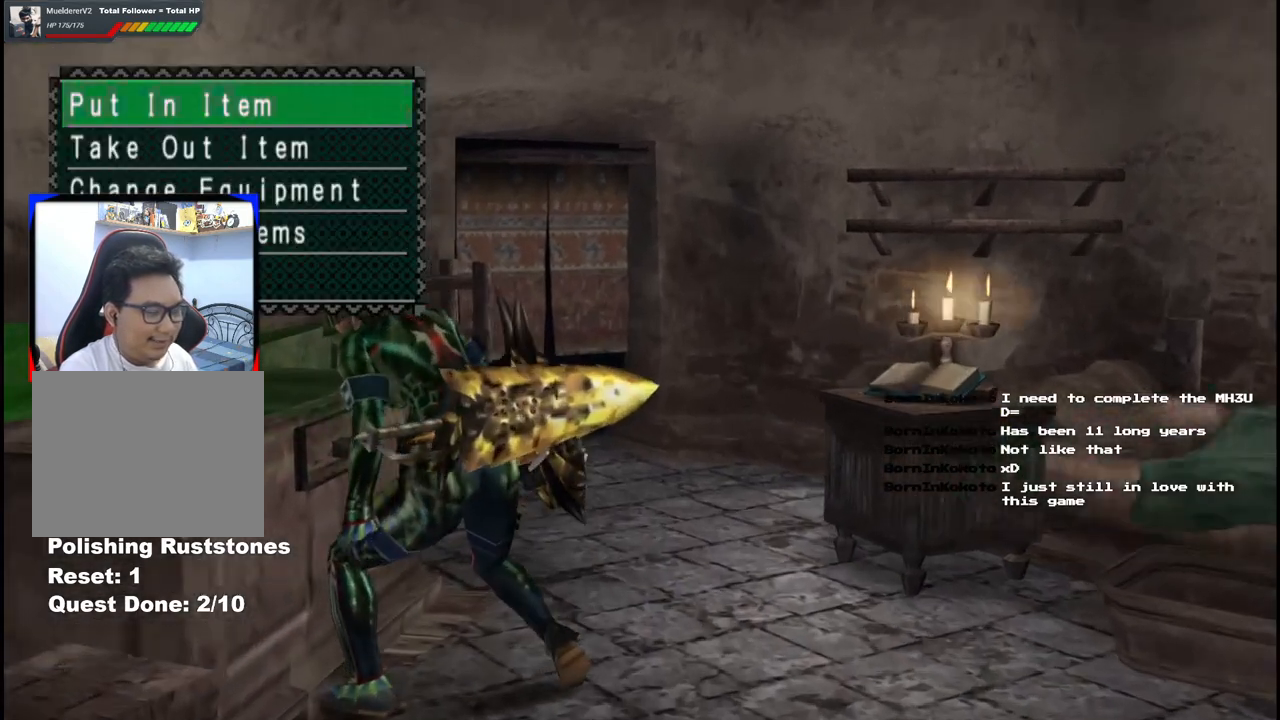
{"buttons": ["DPAD_UP"], "left_stick": "center", "right_stick": "center", "events": [[50, "A", "up"], [400, "DPAD_UP", "down"]]}
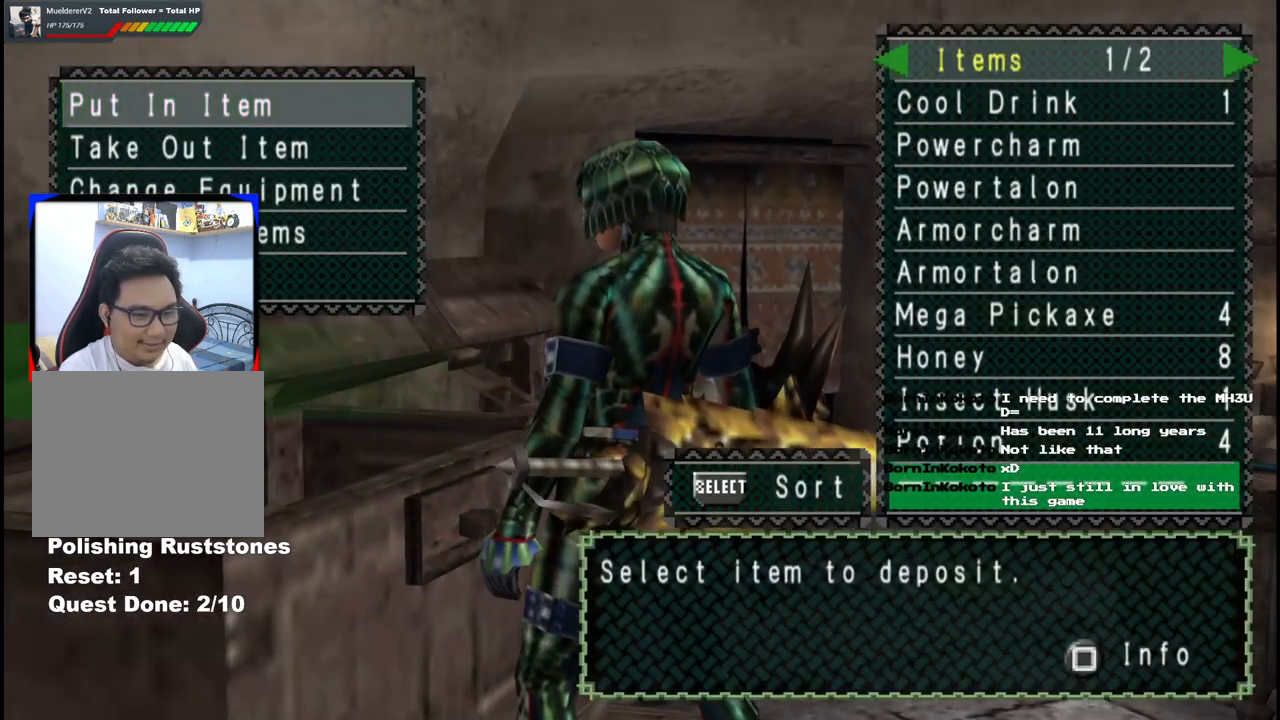
{"buttons": ["DPAD_UP"], "left_stick": "center", "right_stick": "center", "events": [[33, "DPAD_UP", "up"], [83, "DPAD_UP", "down"], [200, "DPAD_UP", "up"], [250, "DPAD_UP", "down"], [367, "DPAD_UP", "up"], [450, "DPAD_UP", "down"]]}
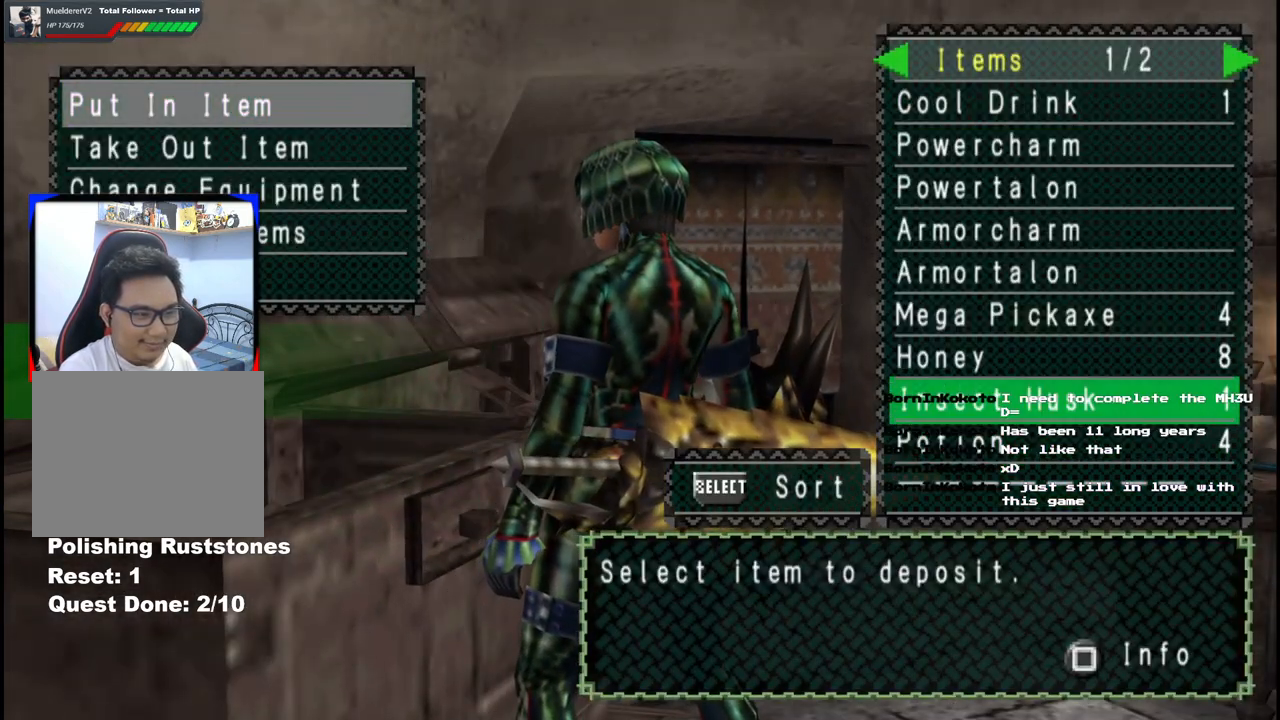
{"buttons": ["DPAD_DOWN"], "left_stick": "center", "right_stick": "center", "events": [[17, "DPAD_UP", "up"], [317, "DPAD_DOWN", "down"], [400, "DPAD_DOWN", "up"], [467, "DPAD_DOWN", "down"]]}
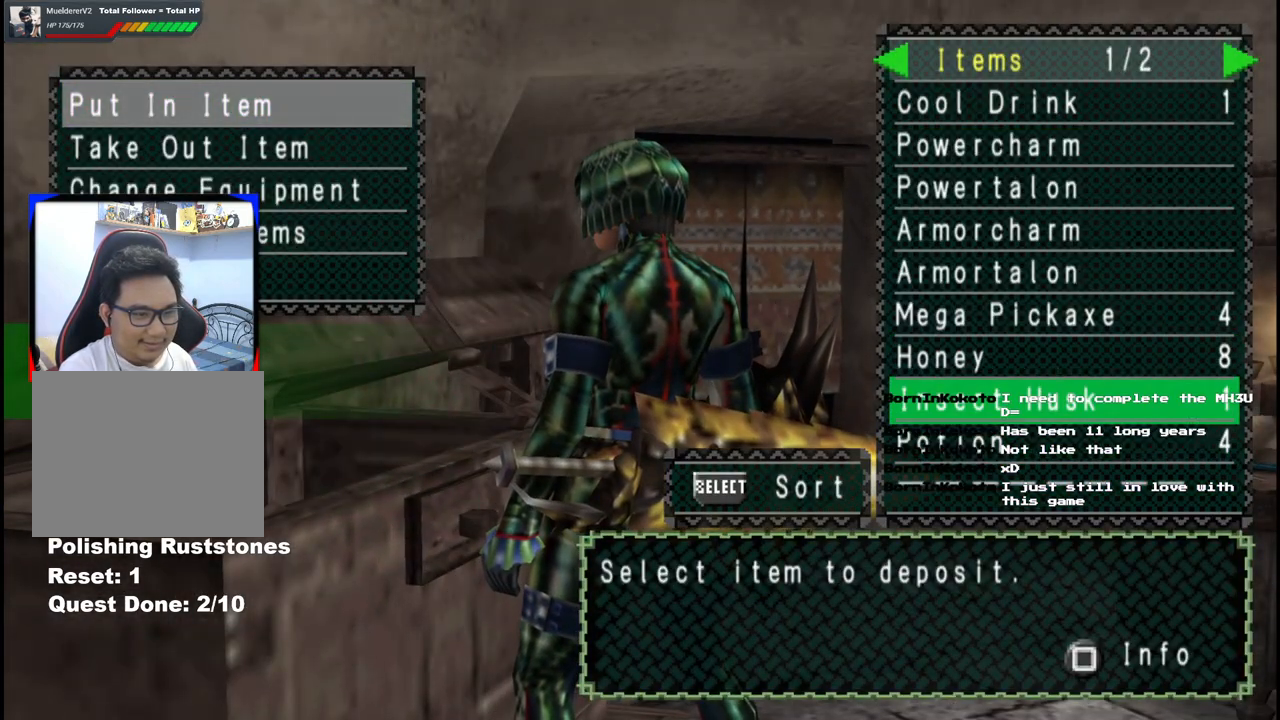
{"buttons": [], "left_stick": "center", "right_stick": "center", "events": [[67, "DPAD_DOWN", "up"], [233, "DPAD_UP", "down"], [317, "DPAD_UP", "up"], [400, "DPAD_UP", "down"], [500, "DPAD_UP", "up"]]}
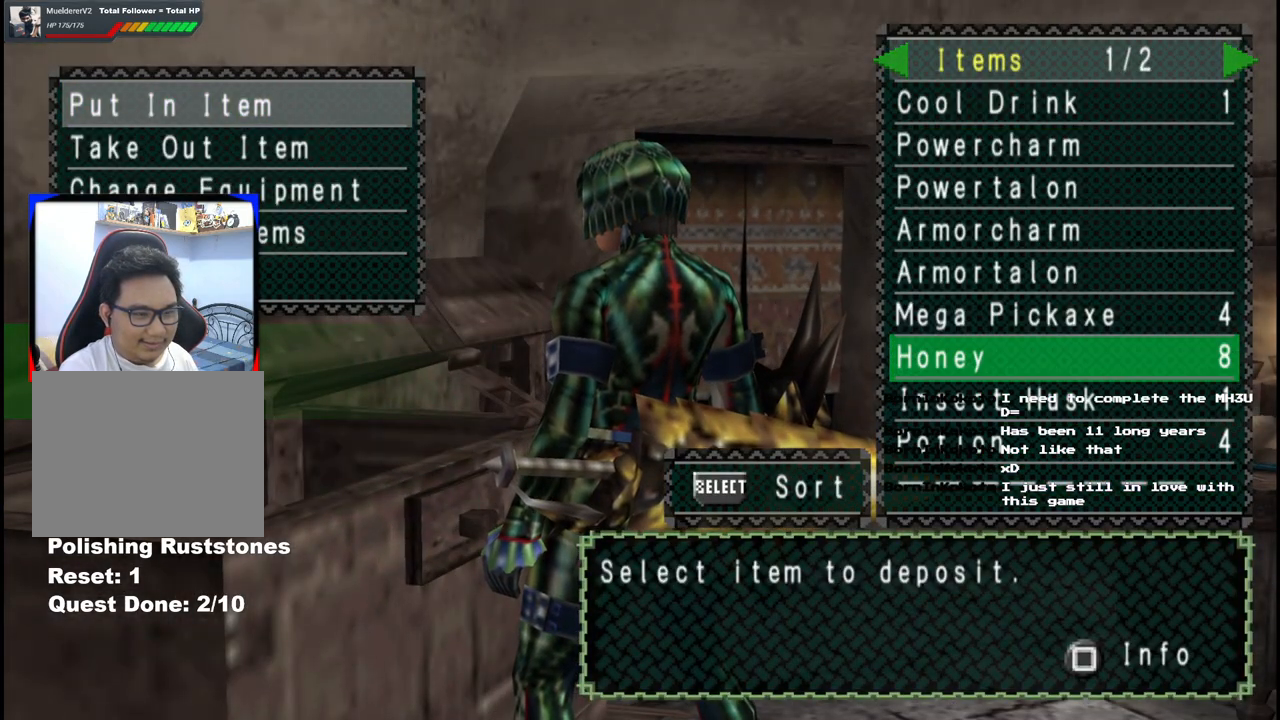
{"buttons": ["DPAD_DOWN"], "left_stick": "center", "right_stick": "center", "events": [[267, "DPAD_DOWN", "down"], [333, "DPAD_DOWN", "up"], [417, "DPAD_DOWN", "down"]]}
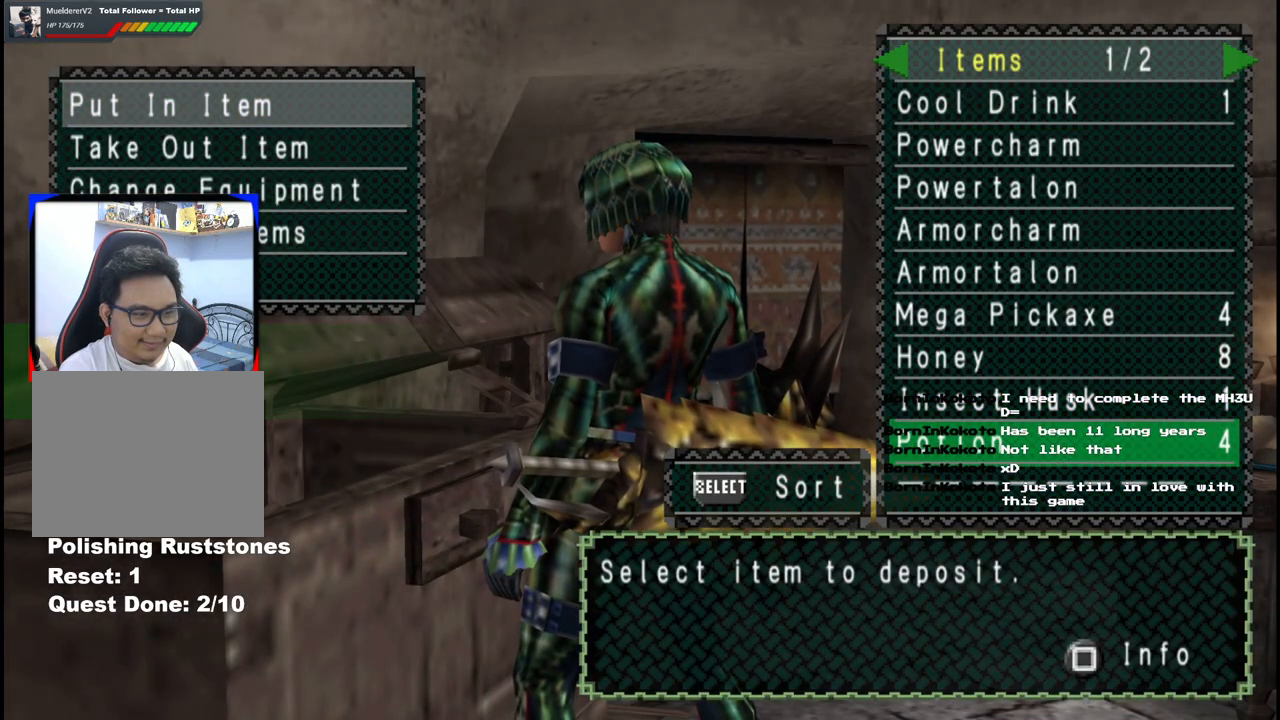
{"buttons": [], "left_stick": "center", "right_stick": "center", "events": [[17, "DPAD_DOWN", "up"], [183, "DPAD_UP", "down"], [267, "DPAD_UP", "up"], [350, "DPAD_UP", "down"], [450, "DPAD_UP", "up"]]}
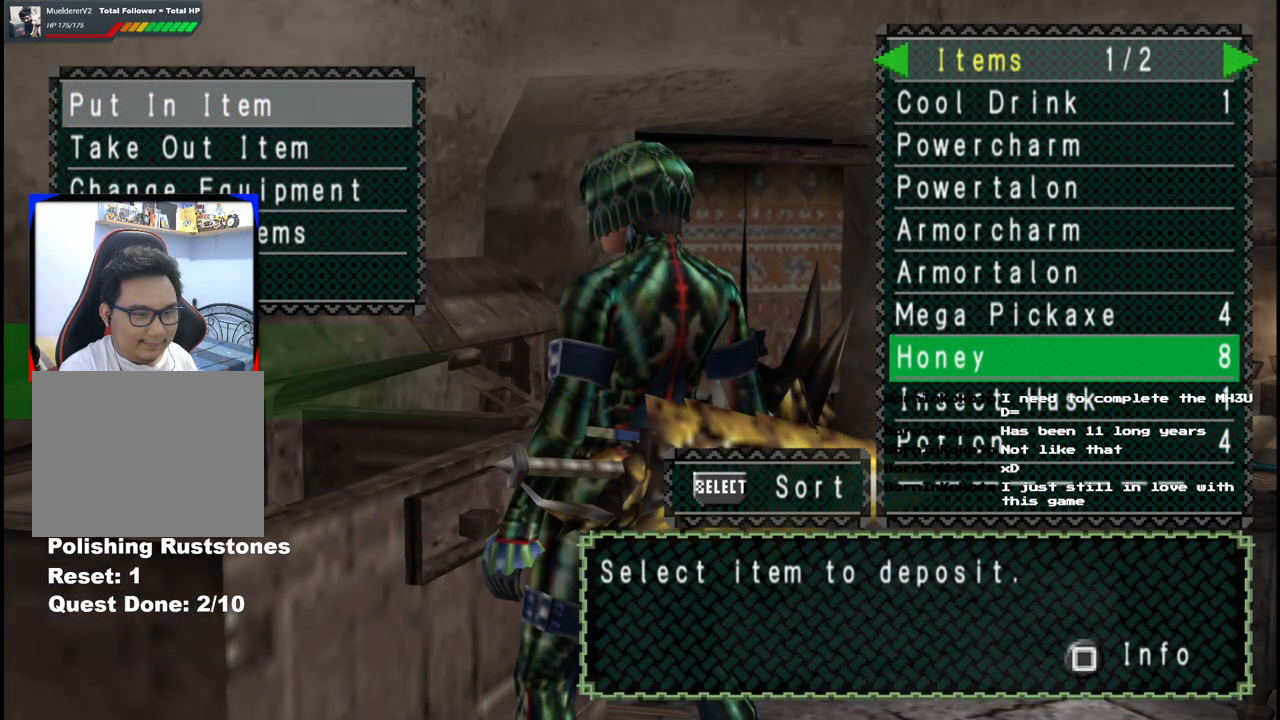
{"buttons": [], "left_stick": "center", "right_stick": "center", "events": [[17, "A", "down"], [117, "A", "up"], [183, "A", "down"], [267, "A", "up"], [450, "DPAD_DOWN", "down"], [500, "DPAD_DOWN", "up"]]}
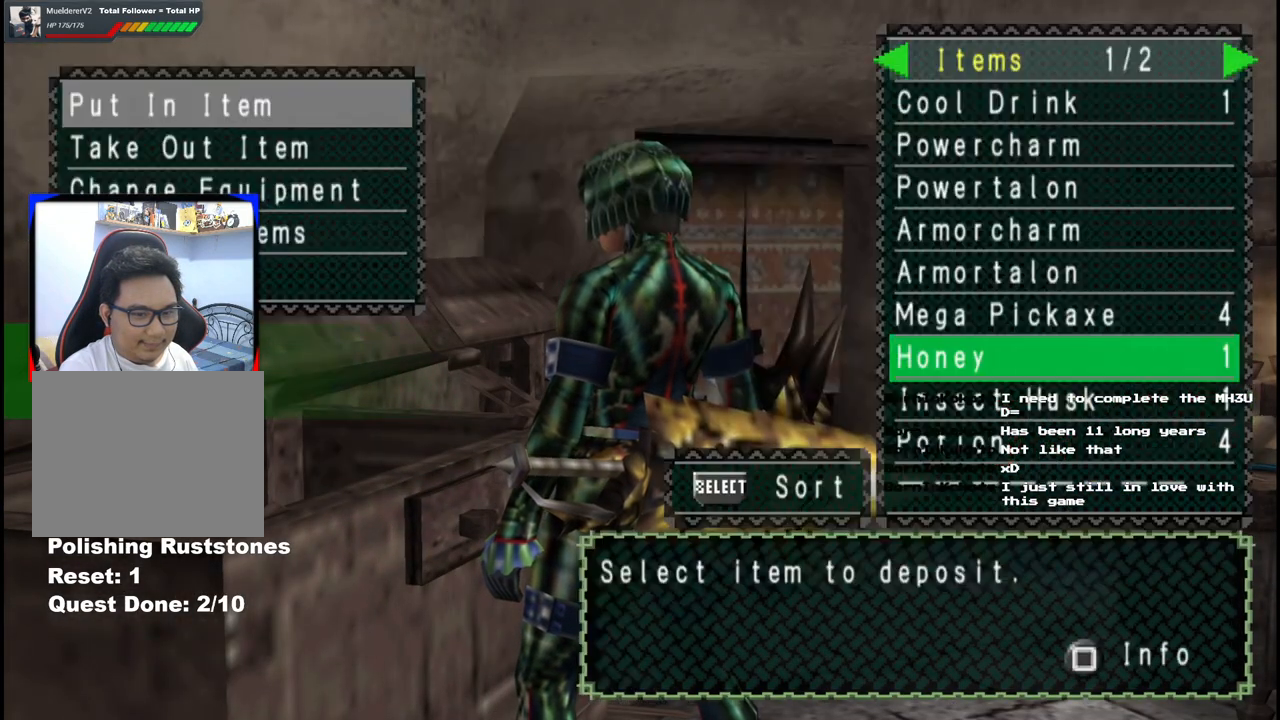
{"buttons": ["DPAD_UP"], "left_stick": "center", "right_stick": "center", "events": [[467, "DPAD_UP", "down"]]}
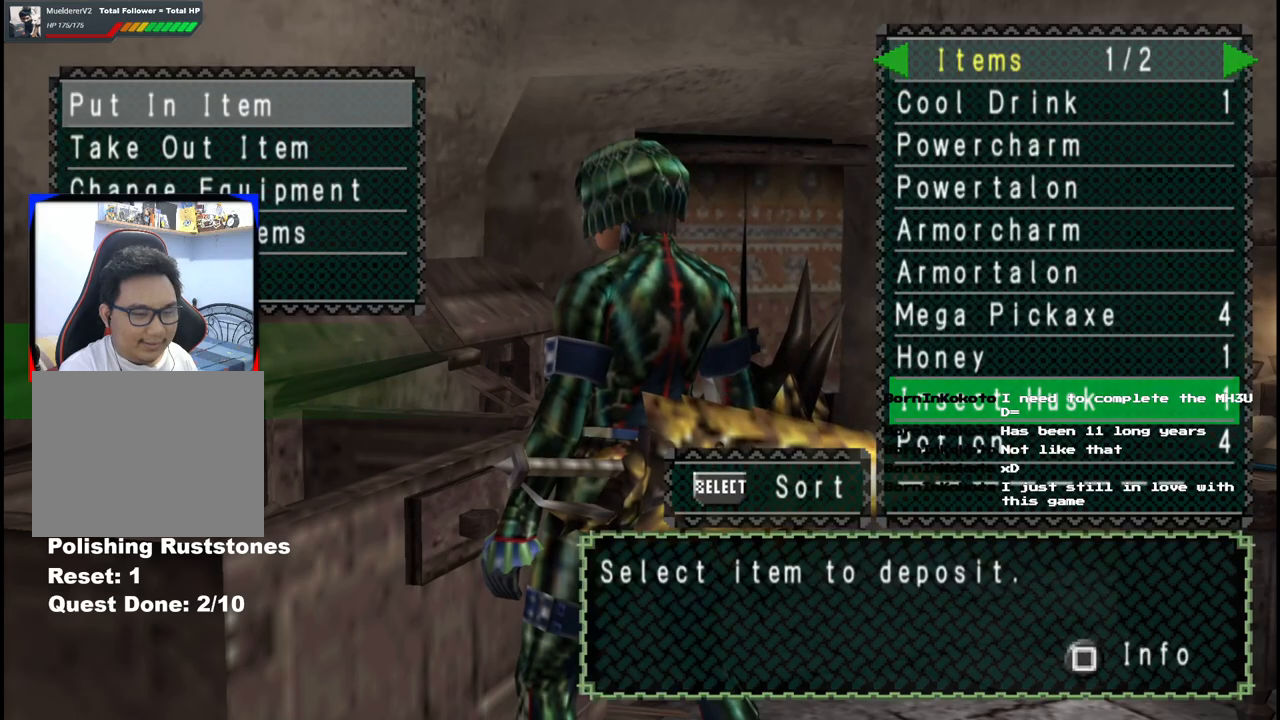
{"buttons": [], "left_stick": "center", "right_stick": "center", "events": [[67, "DPAD_UP", "up"], [300, "DPAD_DOWN", "down"], [367, "DPAD_DOWN", "up"]]}
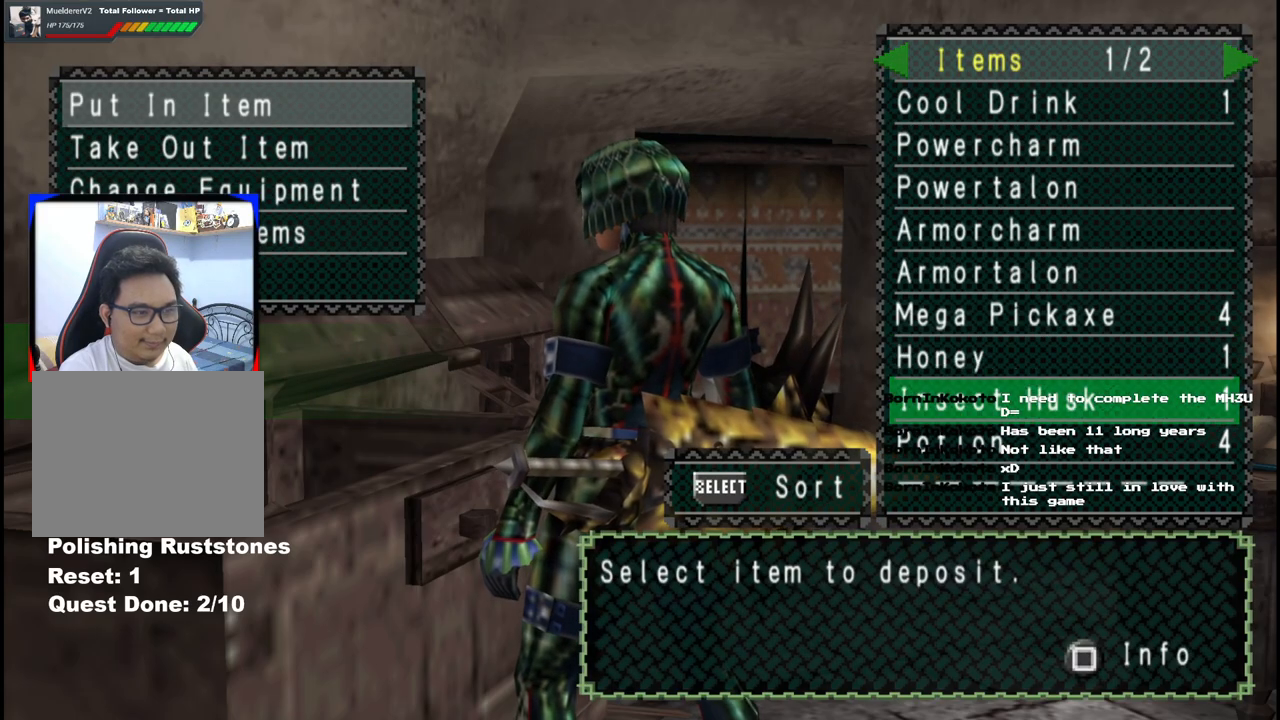
{"buttons": ["B"], "left_stick": "center", "right_stick": "center", "events": [[133, "DPAD_UP", "down"], [233, "DPAD_UP", "up"], [467, "B", "down"]]}
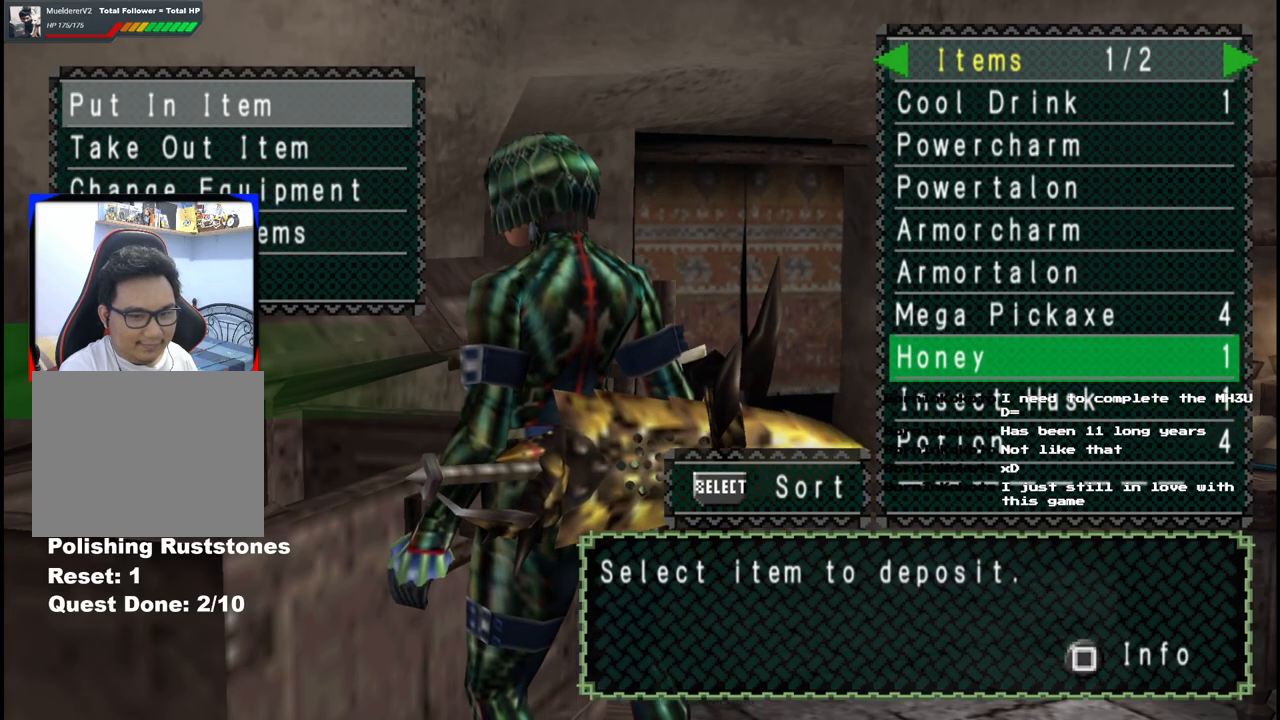
{"buttons": [], "left_stick": "center", "right_stick": "center", "events": [[67, "B", "up"], [200, "SELECT", "down"], [350, "SELECT", "up"]]}
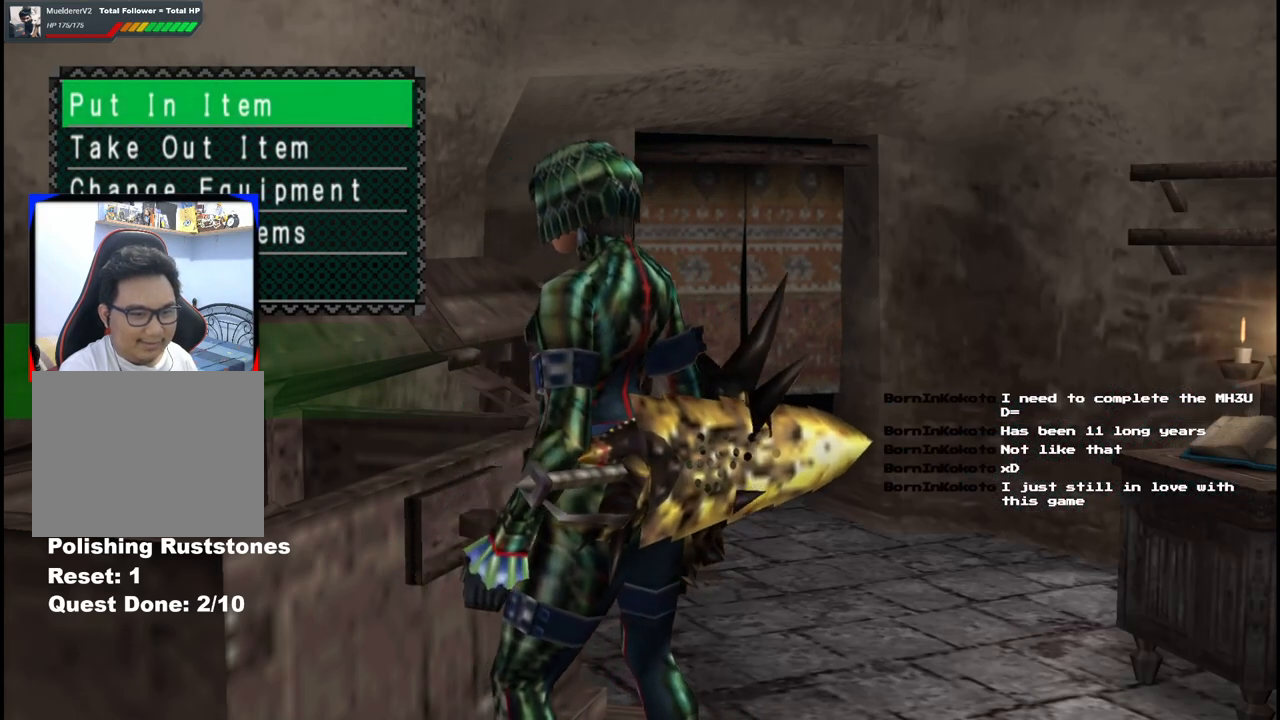
{"buttons": ["B"], "left_stick": "down", "right_stick": "center", "events": [[283, "B", "down"], [317, "left_stick", "down"], [367, "B", "up"], [450, "B", "down"]]}
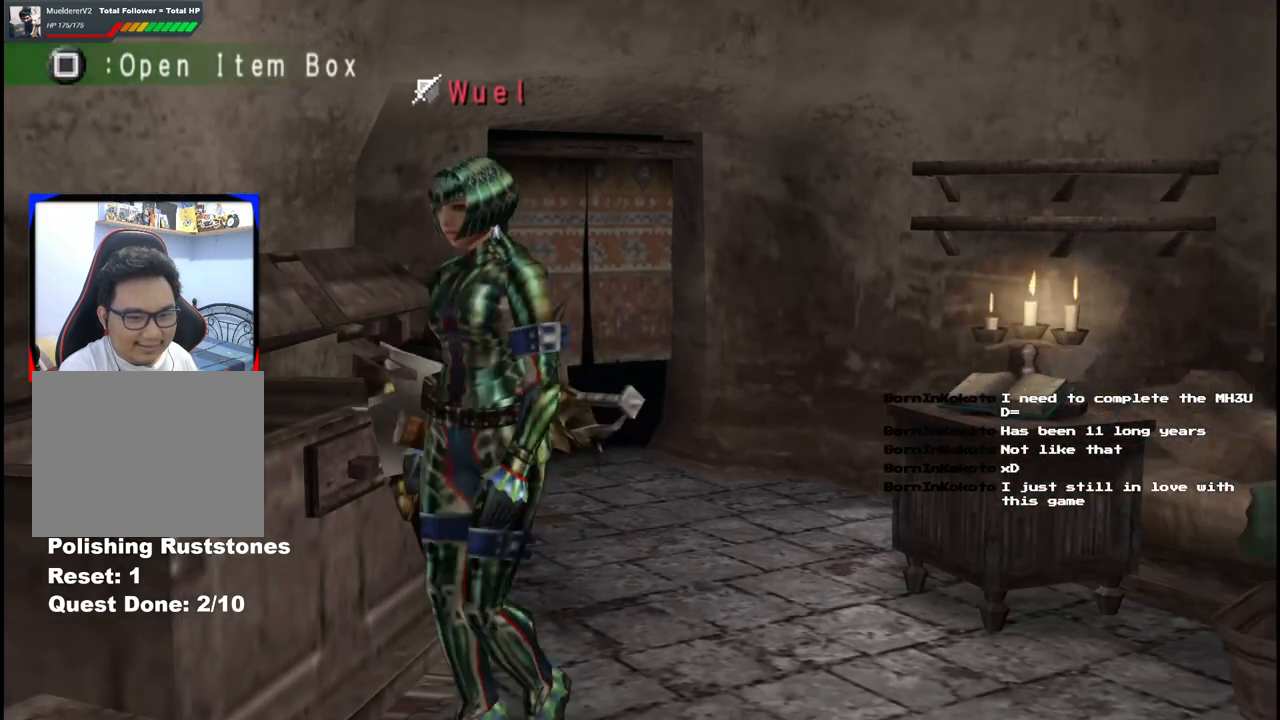
{"buttons": [], "left_stick": "down", "right_stick": "center", "events": [[17, "B", "up"], [67, "B", "down"], [183, "B", "up"]]}
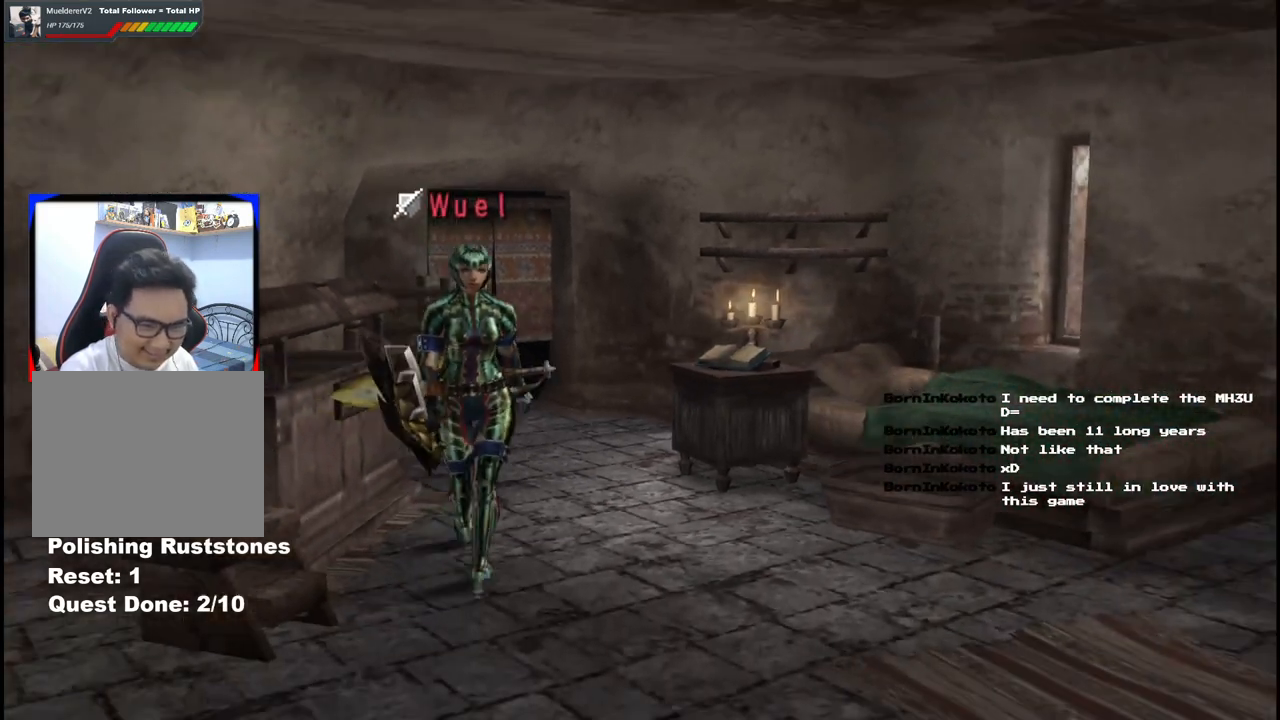
{"buttons": ["X"], "left_stick": "down-left", "right_stick": "center", "events": [[283, "X", "down"], [350, "X", "up"], [350, "left_stick", "down-left"], [417, "X", "down"]]}